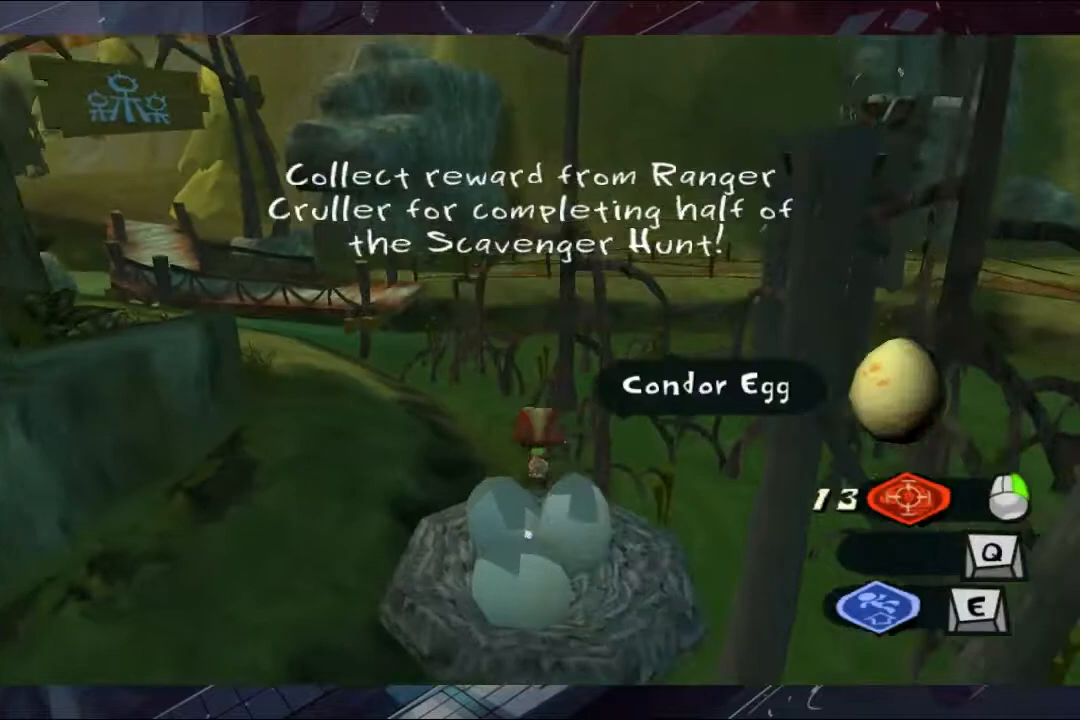
Gameplay with a controller (Xbox layout); each line is a JSON object with the inputs held at the frame after it. "events" lists button and stick changes between this image and that frame as [ms after this image, input, new state], when the widget could be followed in between. Not read: L1 R3.
{"buttons": [], "left_stick": "up", "right_stick": "center", "events": []}
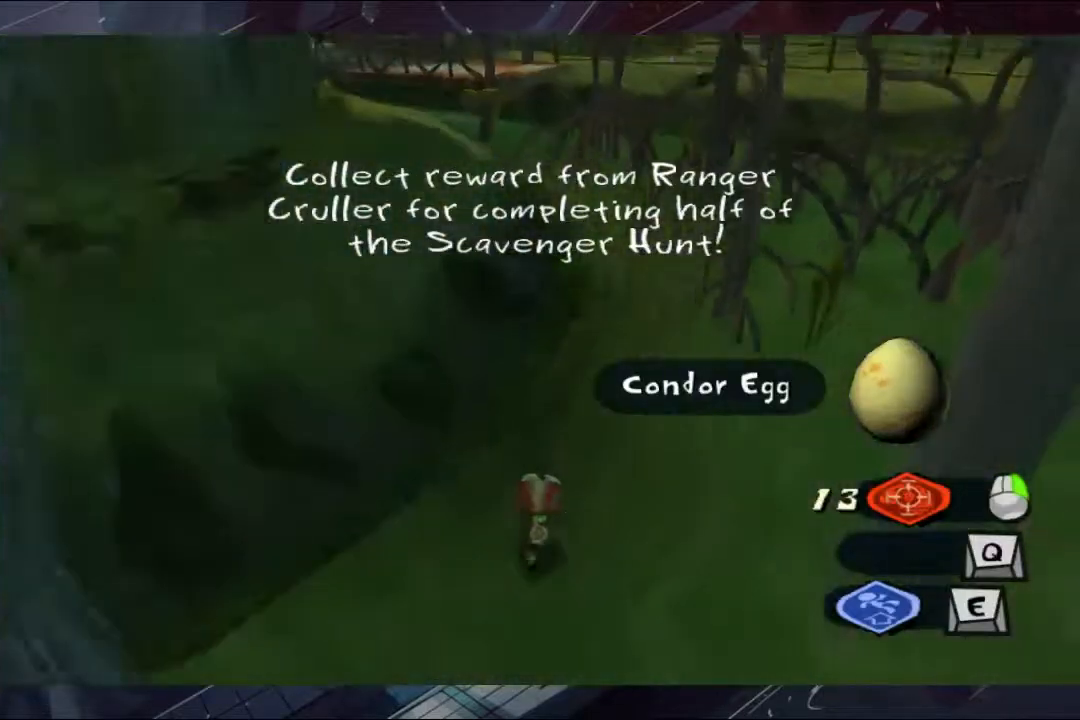
{"buttons": [], "left_stick": "up", "right_stick": "center", "events": [[400, "left_stick", "up-right"], [500, "left_stick", "up"]]}
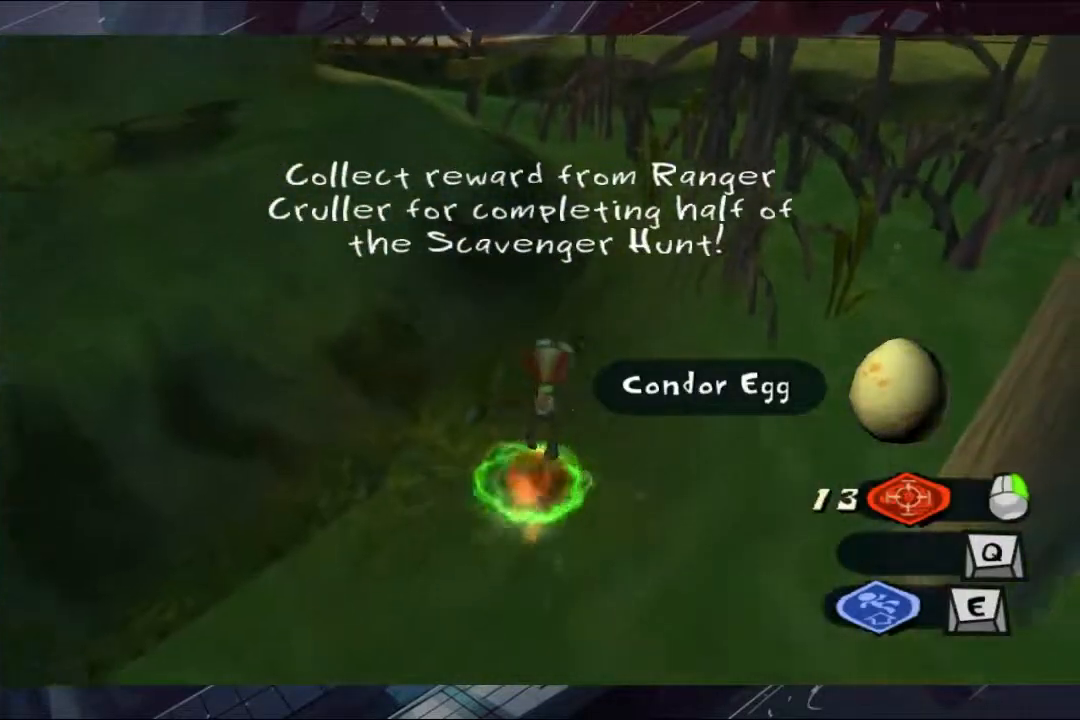
{"buttons": [], "left_stick": "up", "right_stick": "center", "events": []}
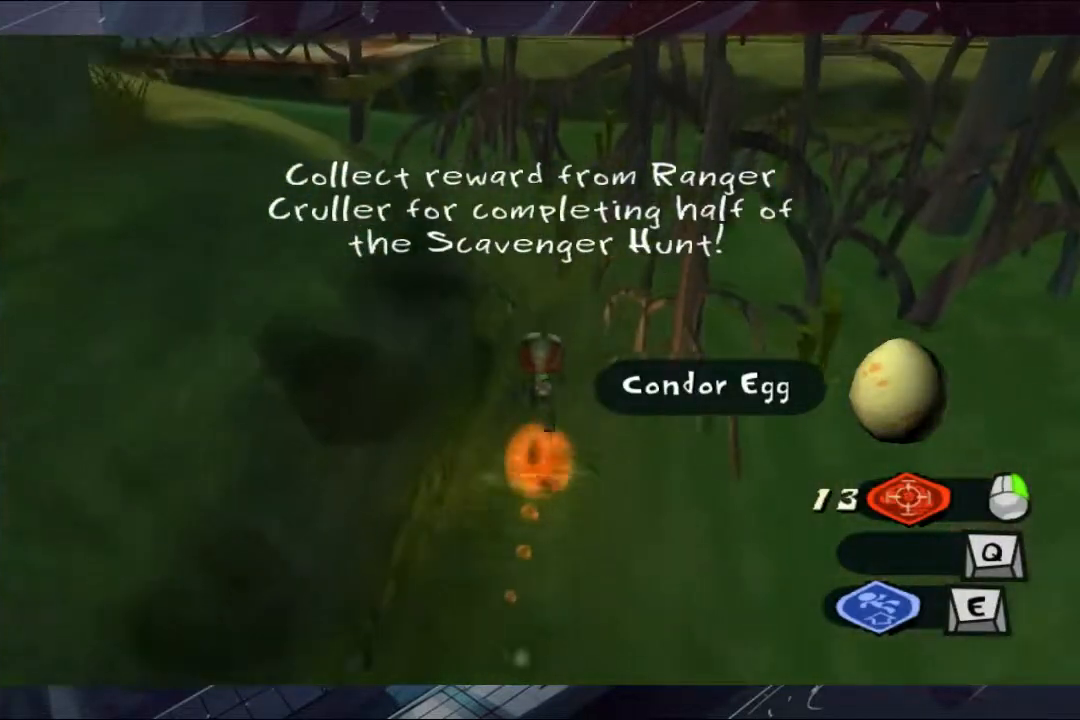
{"buttons": ["A"], "left_stick": "up", "right_stick": "center", "events": [[433, "A", "down"]]}
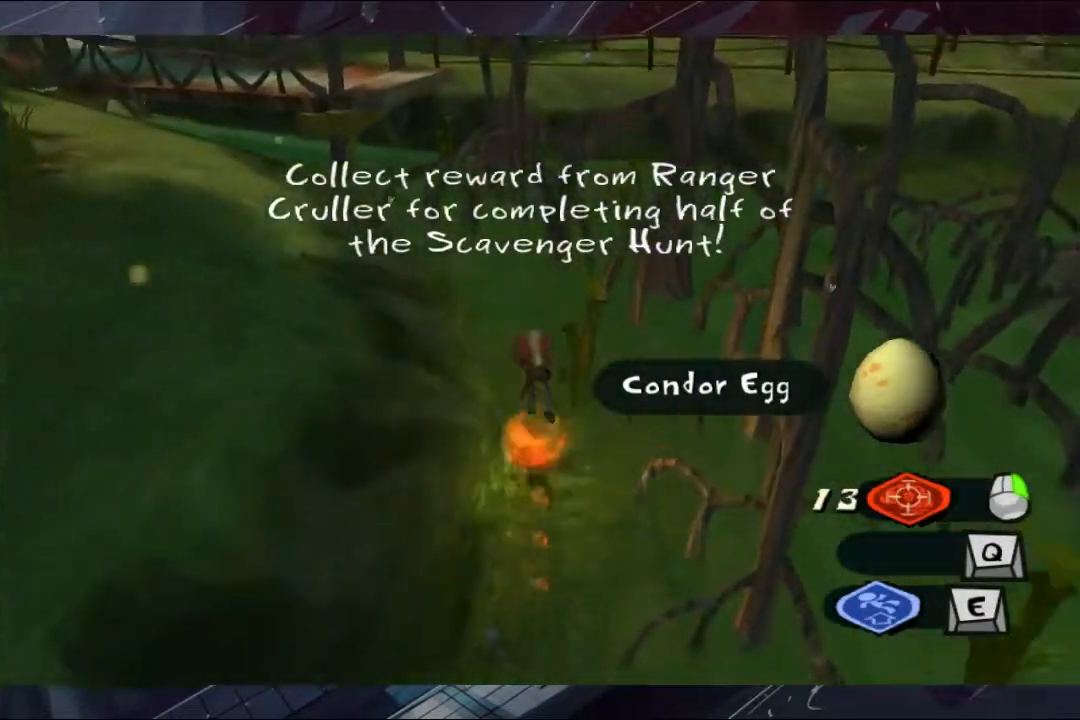
{"buttons": ["A"], "left_stick": "up", "right_stick": "center", "events": []}
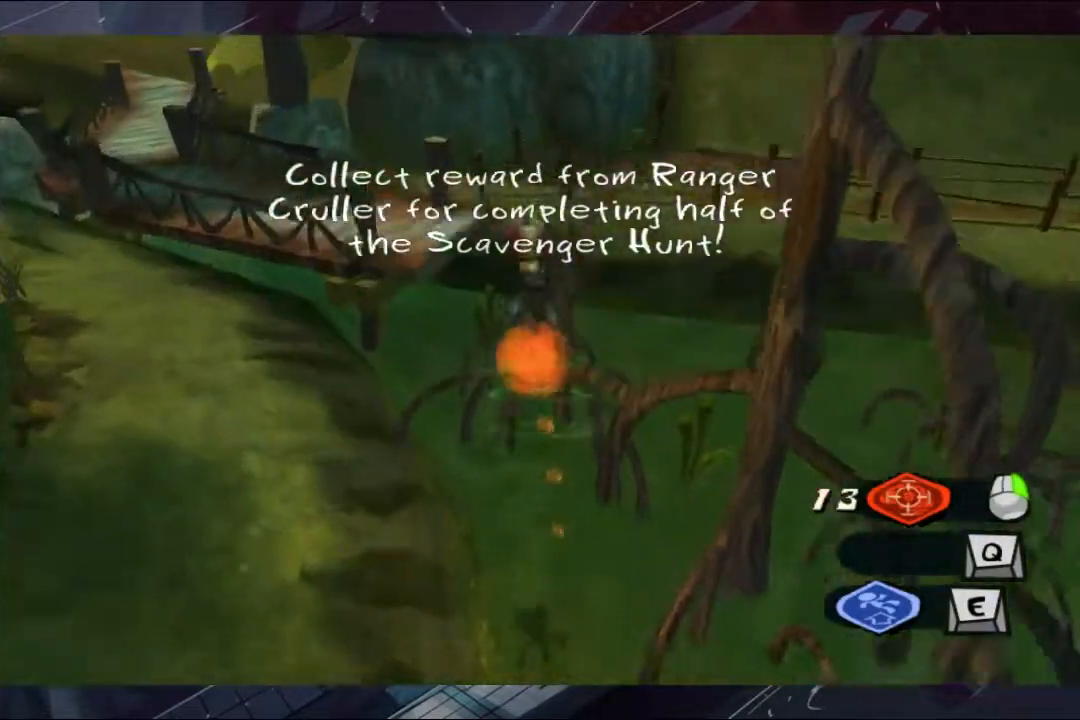
{"buttons": ["A"], "left_stick": "up", "right_stick": "center", "events": []}
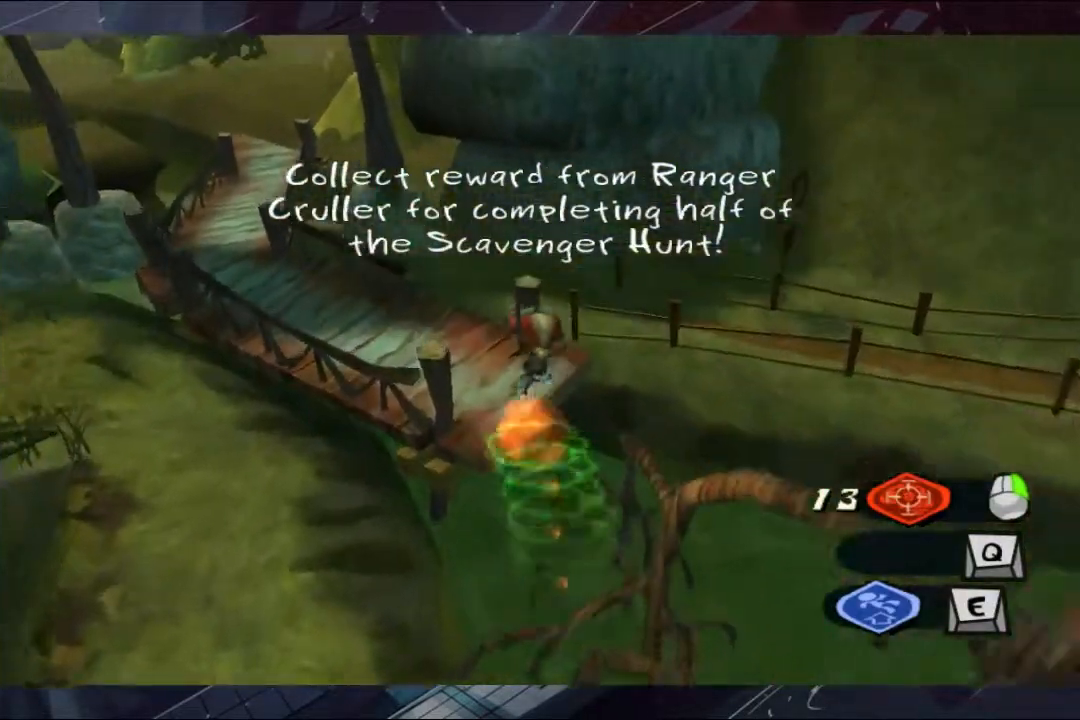
{"buttons": ["A"], "left_stick": "up", "right_stick": "center", "events": []}
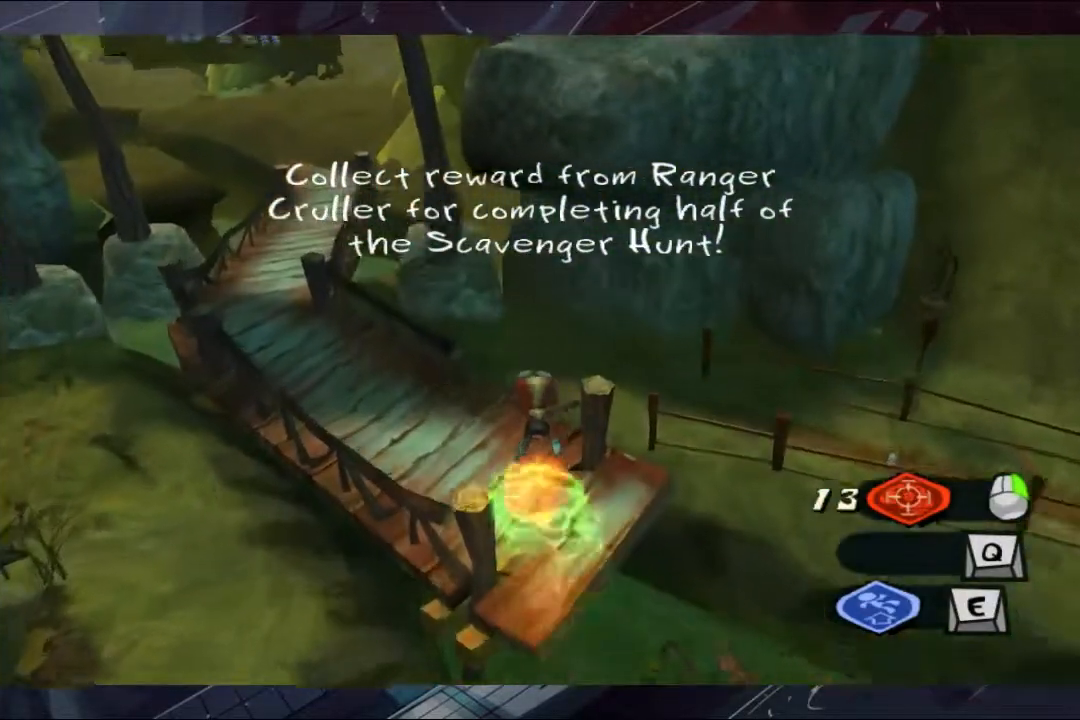
{"buttons": [], "left_stick": "up-left", "right_stick": "center", "events": [[67, "left_stick", "up-left"], [433, "A", "up"]]}
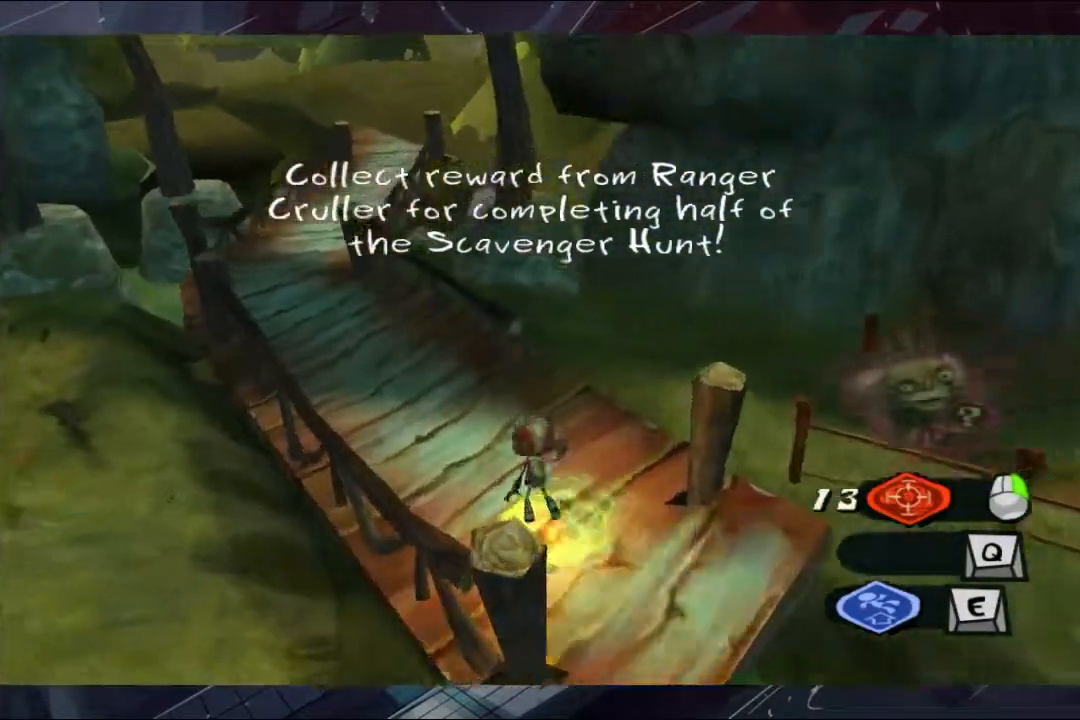
{"buttons": [], "left_stick": "up", "right_stick": "center", "events": [[200, "left_stick", "up"]]}
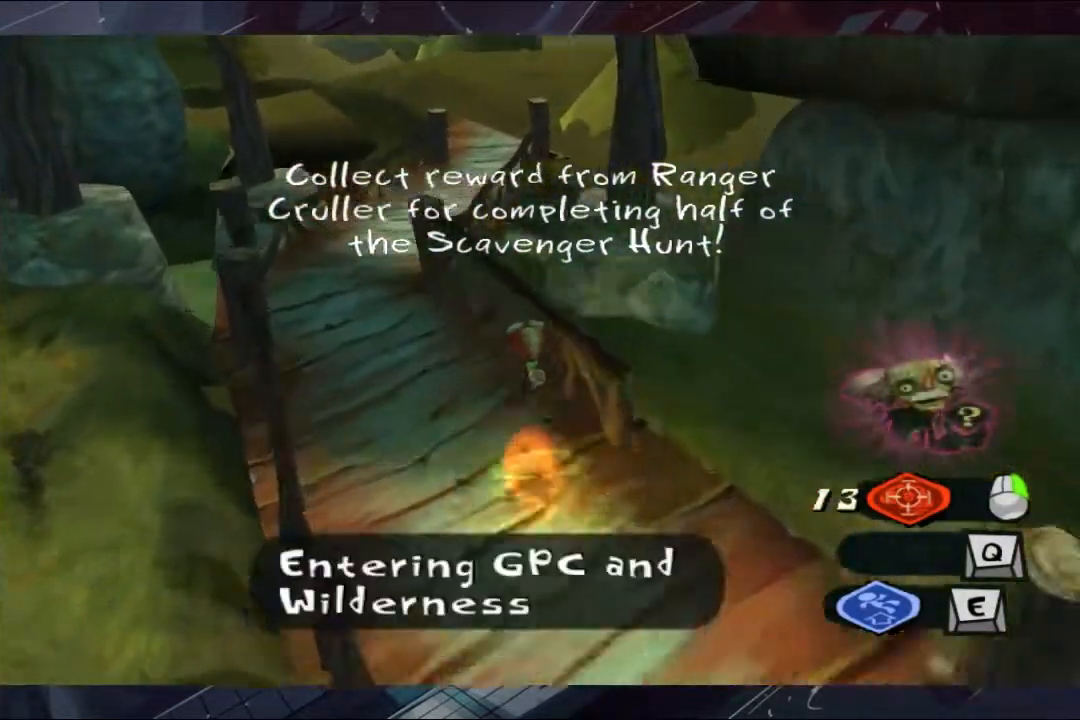
{"buttons": [], "left_stick": "up", "right_stick": "center", "events": []}
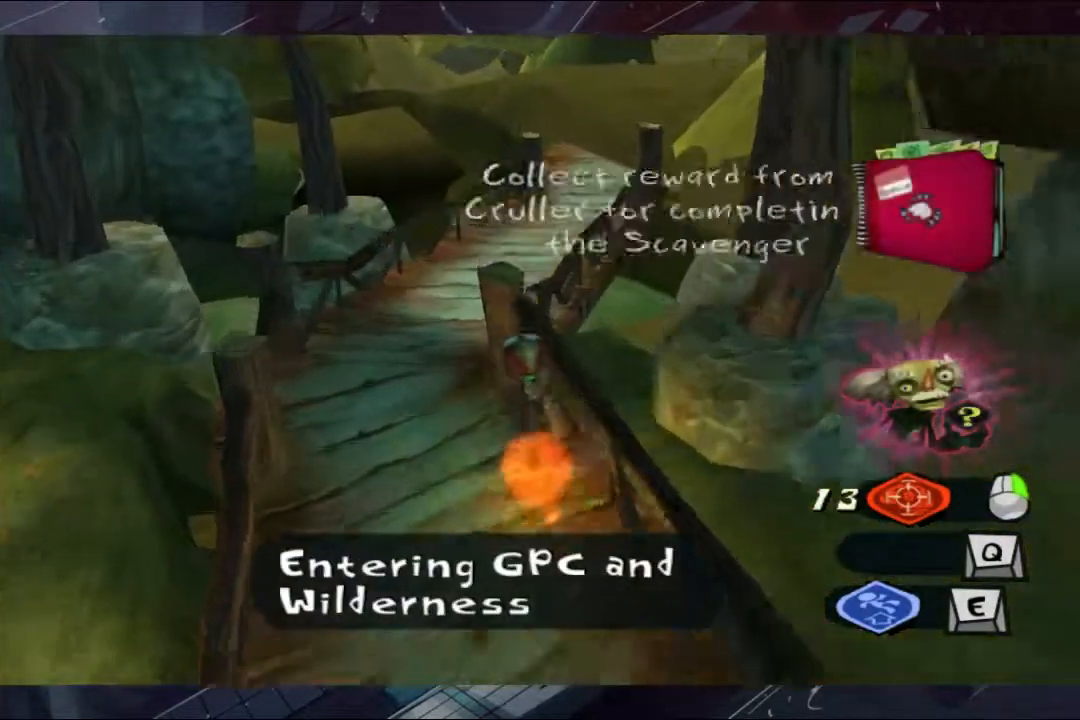
{"buttons": [], "left_stick": "up", "right_stick": "center", "events": []}
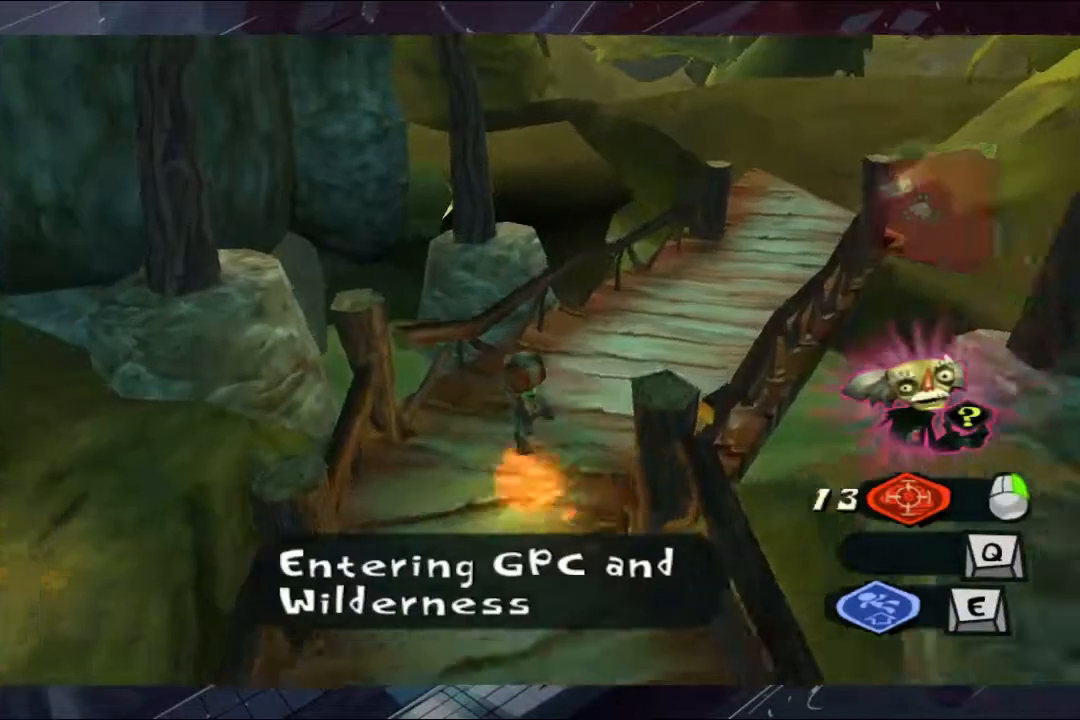
{"buttons": [], "left_stick": "up-right", "right_stick": "center", "events": [[133, "left_stick", "up-right"]]}
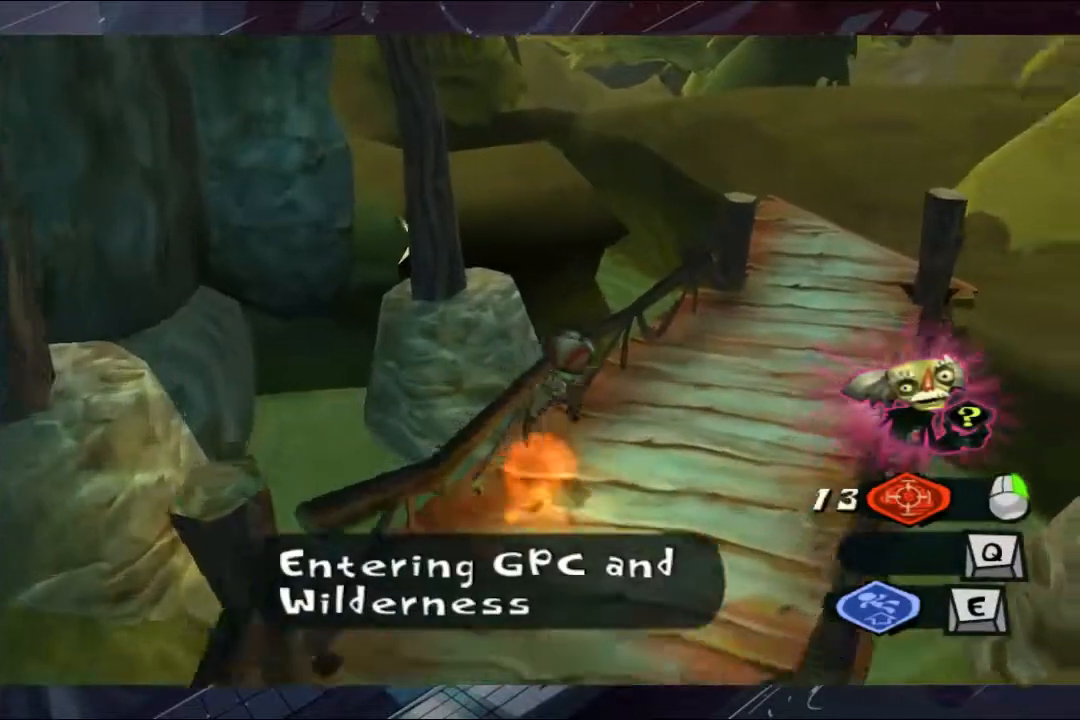
{"buttons": ["A"], "left_stick": "up-right", "right_stick": "center", "events": [[433, "A", "down"]]}
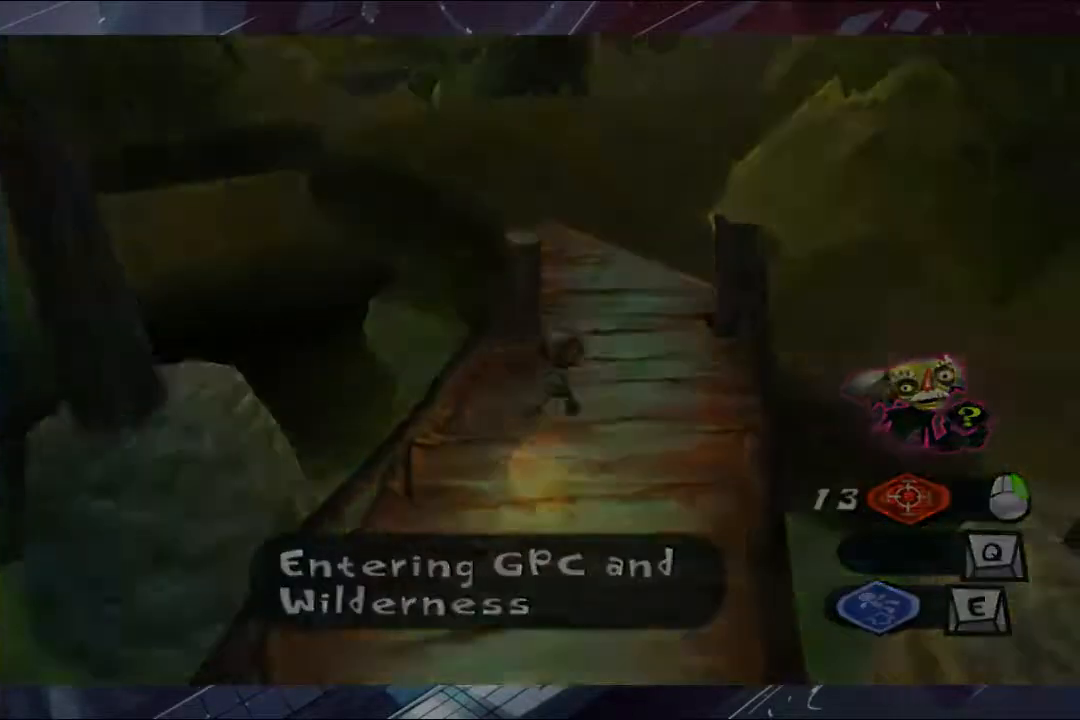
{"buttons": ["A"], "left_stick": "up", "right_stick": "center", "events": [[67, "left_stick", "up"]]}
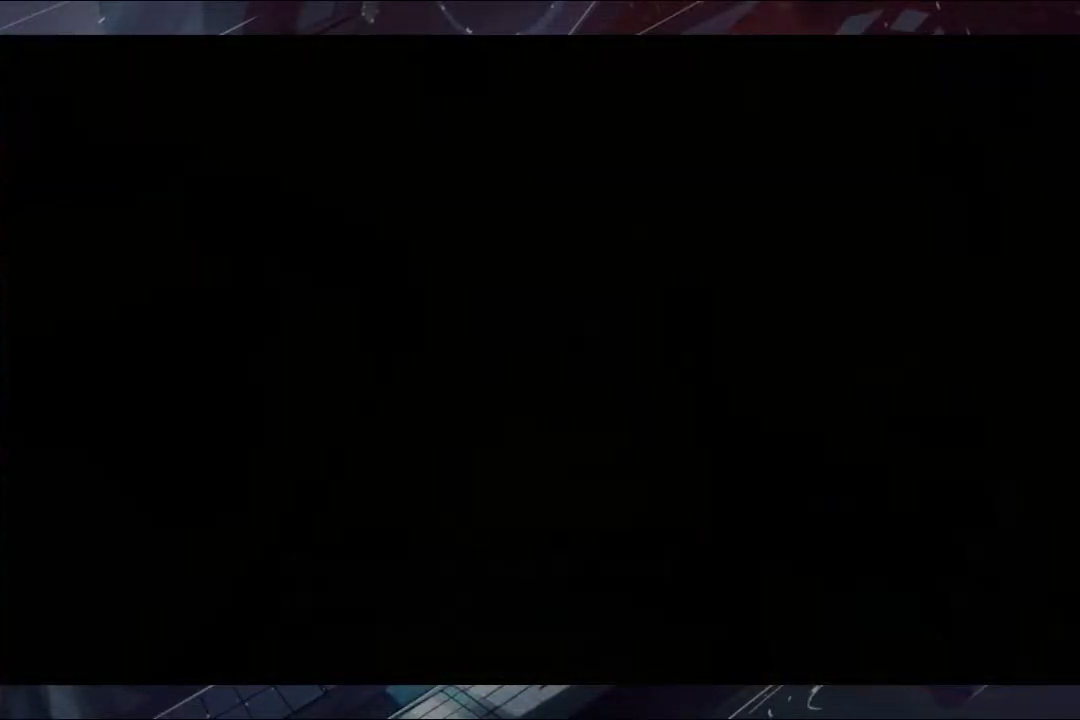
{"buttons": [], "left_stick": "center", "right_stick": "center", "events": [[200, "left_stick", "center"], [367, "A", "up"]]}
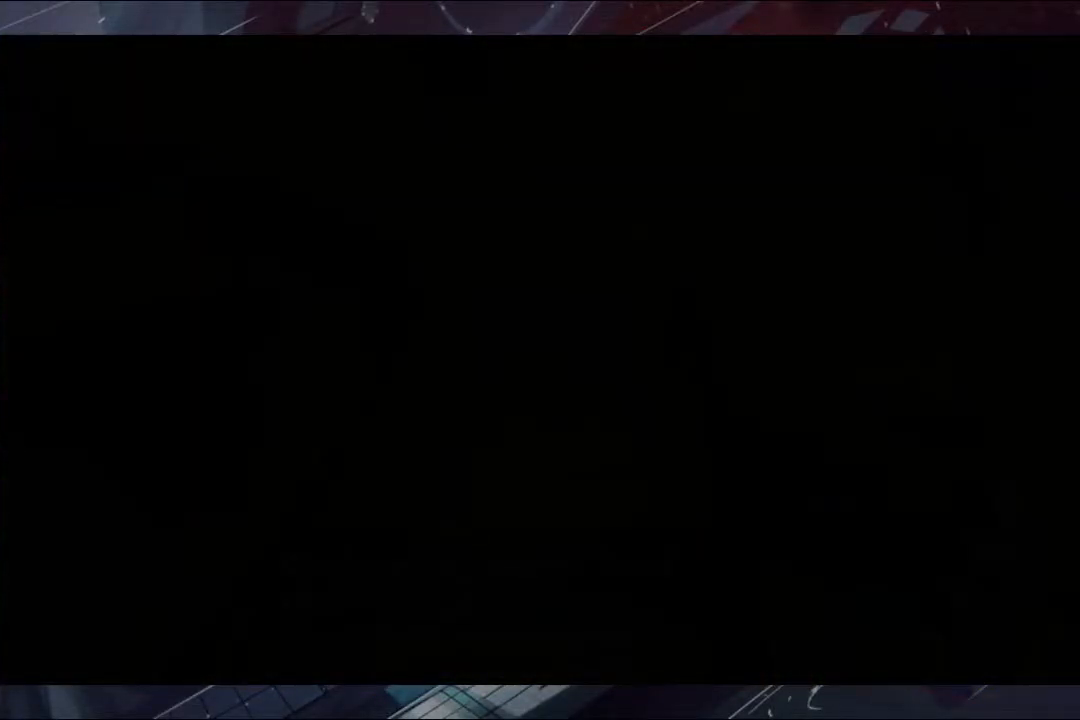
{"buttons": [], "left_stick": "center", "right_stick": "center", "events": [[67, "A", "down"], [133, "A", "up"], [200, "A", "down"], [267, "A", "up"], [333, "A", "down"], [367, "A", "up"], [433, "A", "down"], [500, "A", "up"]]}
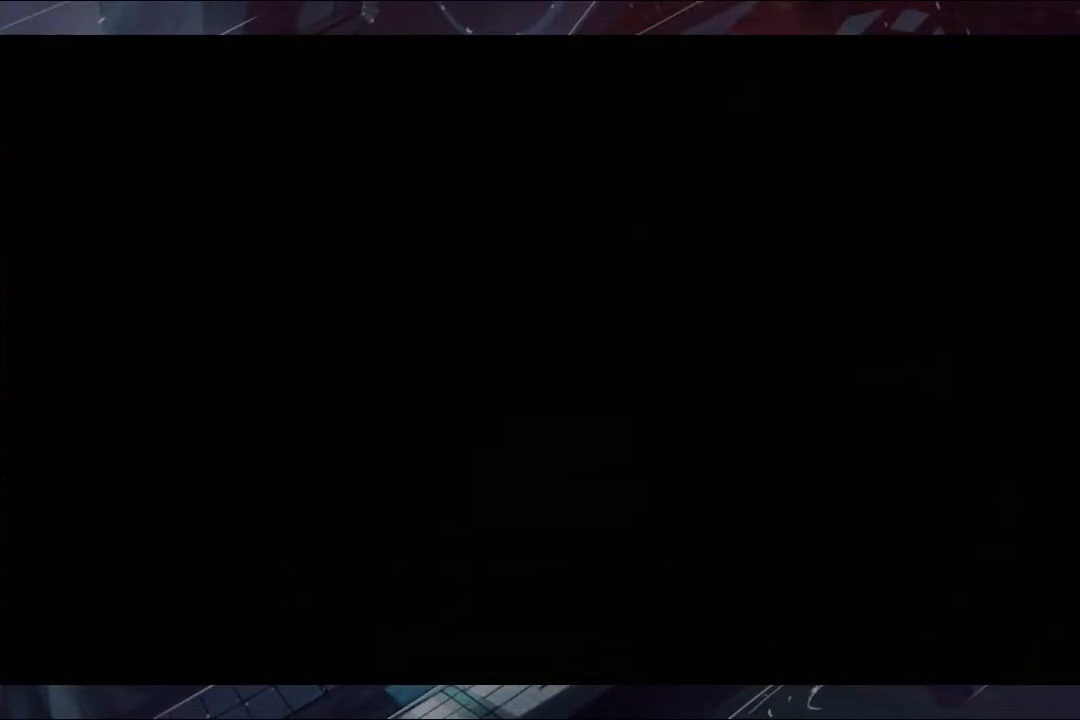
{"buttons": ["A"], "left_stick": "center", "right_stick": "center", "events": [[67, "A", "down"], [333, "A", "up"], [500, "A", "down"]]}
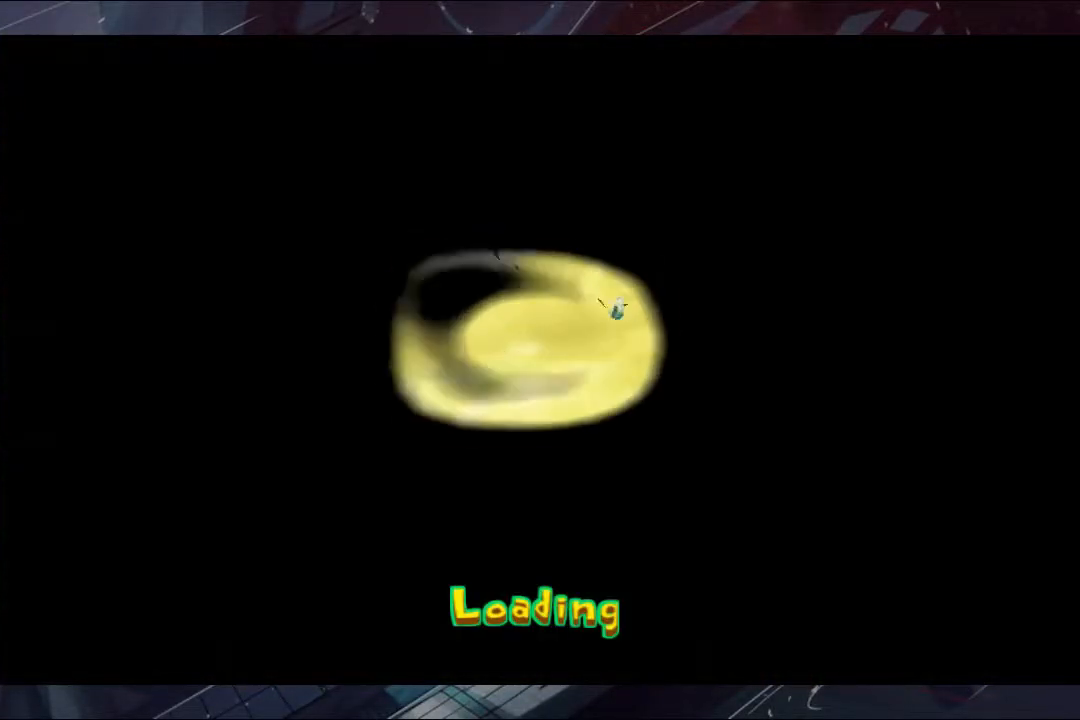
{"buttons": ["B"], "left_stick": "center", "right_stick": "center", "events": [[133, "A", "up"], [267, "B", "down"], [367, "B", "up"], [433, "B", "down"]]}
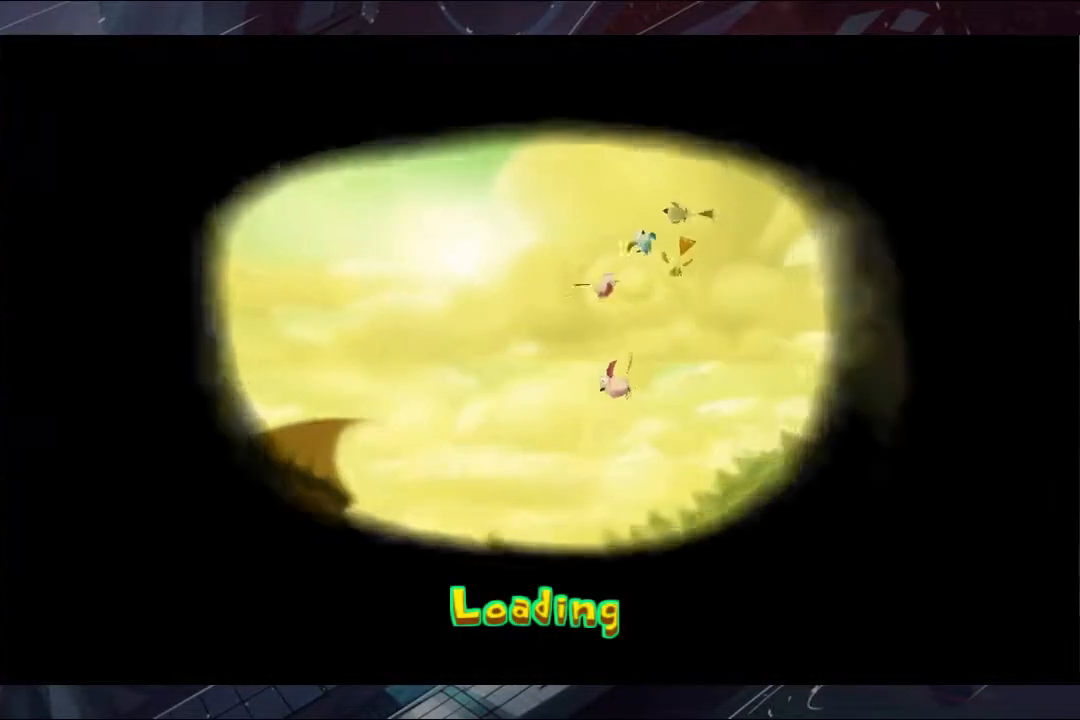
{"buttons": [], "left_stick": "up", "right_stick": "center", "events": [[300, "left_stick", "up"], [367, "B", "up"], [433, "B", "down"], [500, "B", "up"]]}
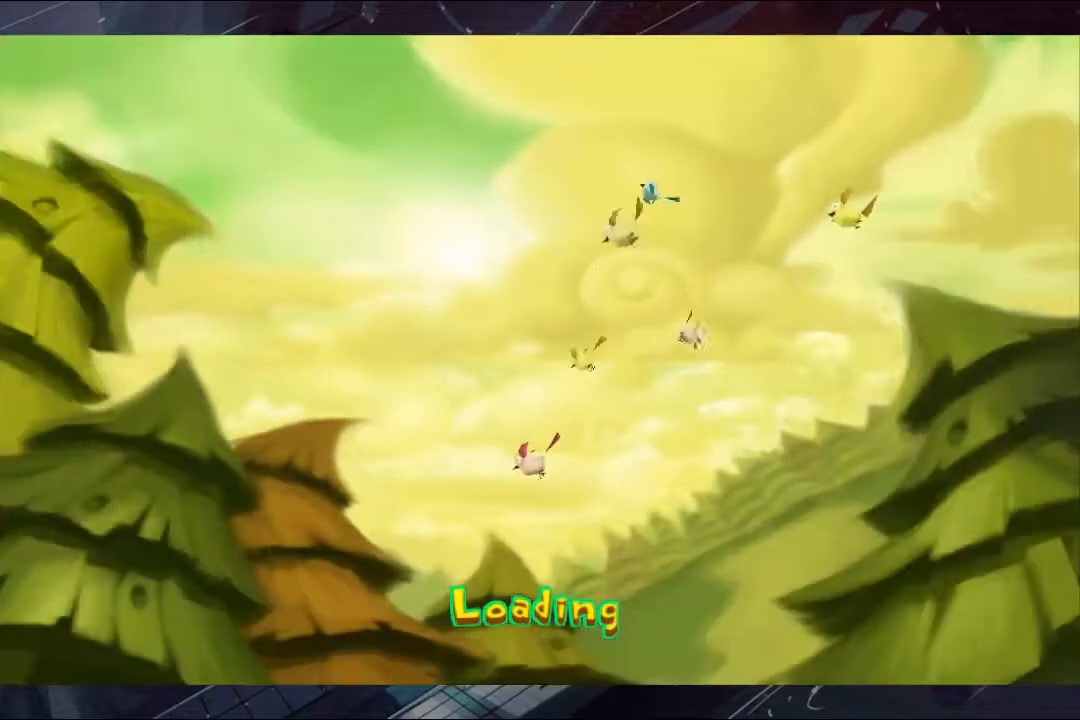
{"buttons": [], "left_stick": "up", "right_stick": "center", "events": [[67, "B", "down"], [133, "B", "up"], [200, "B", "down"], [267, "B", "up"], [300, "B", "down"], [367, "B", "up"], [433, "B", "down"], [500, "B", "up"]]}
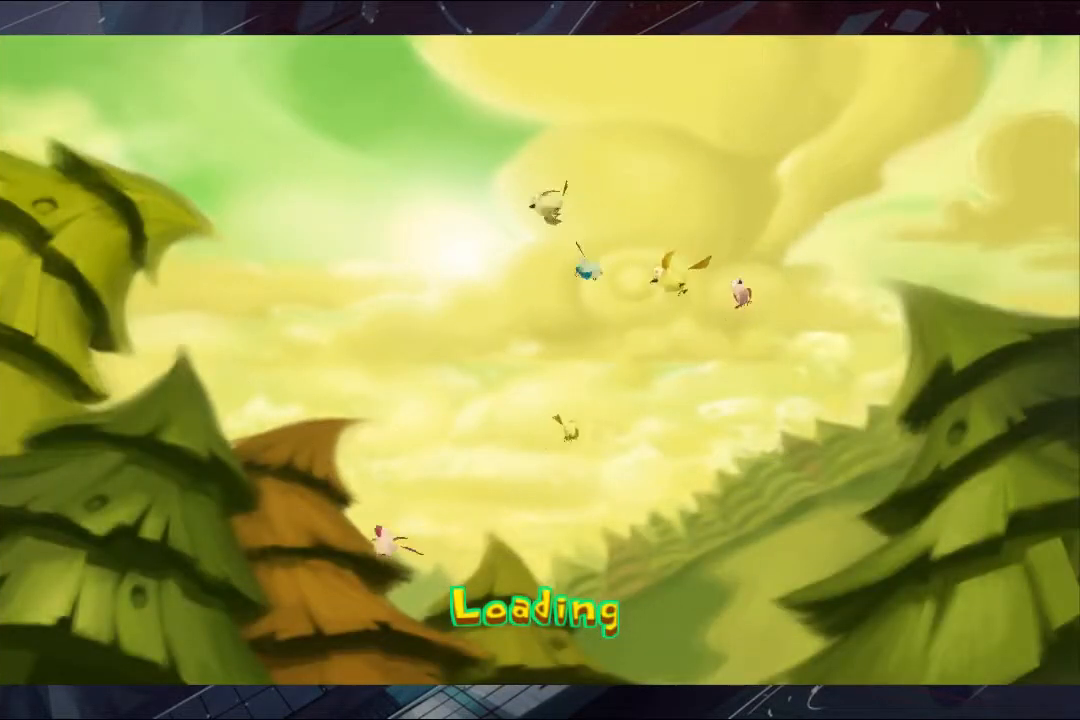
{"buttons": [], "left_stick": "up", "right_stick": "center", "events": [[67, "B", "down"], [300, "B", "up"], [433, "B", "down"], [500, "B", "up"]]}
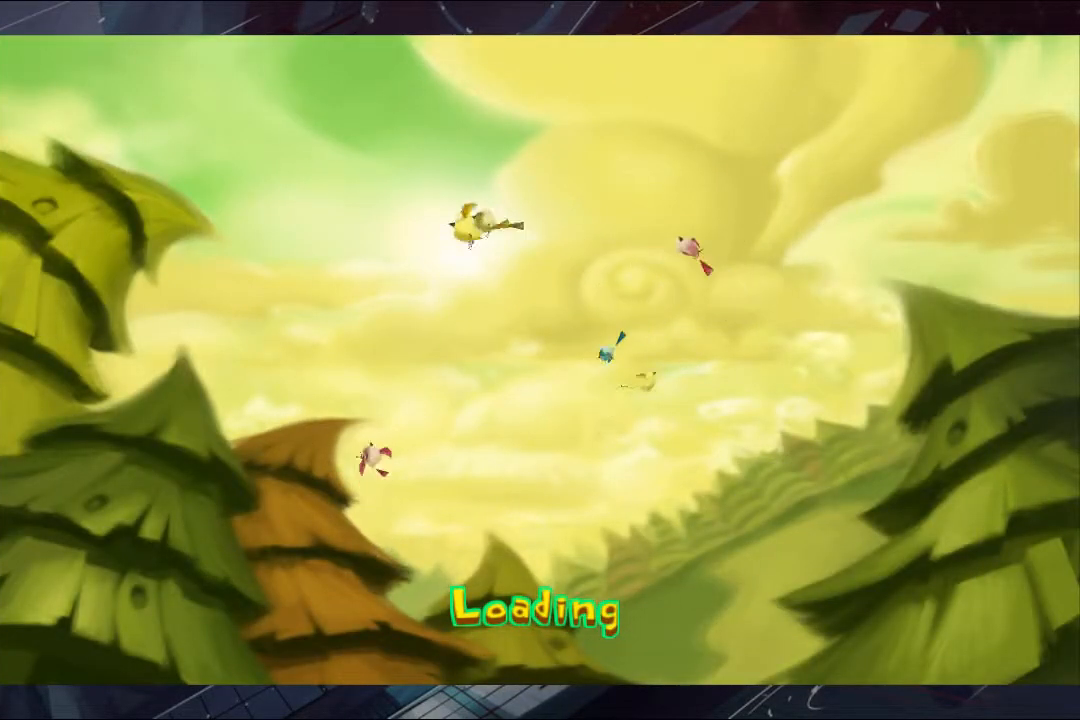
{"buttons": [], "left_stick": "up", "right_stick": "center", "events": [[67, "B", "down"], [200, "B", "up"], [233, "B", "down"], [300, "B", "up"], [367, "B", "down"], [433, "B", "up"]]}
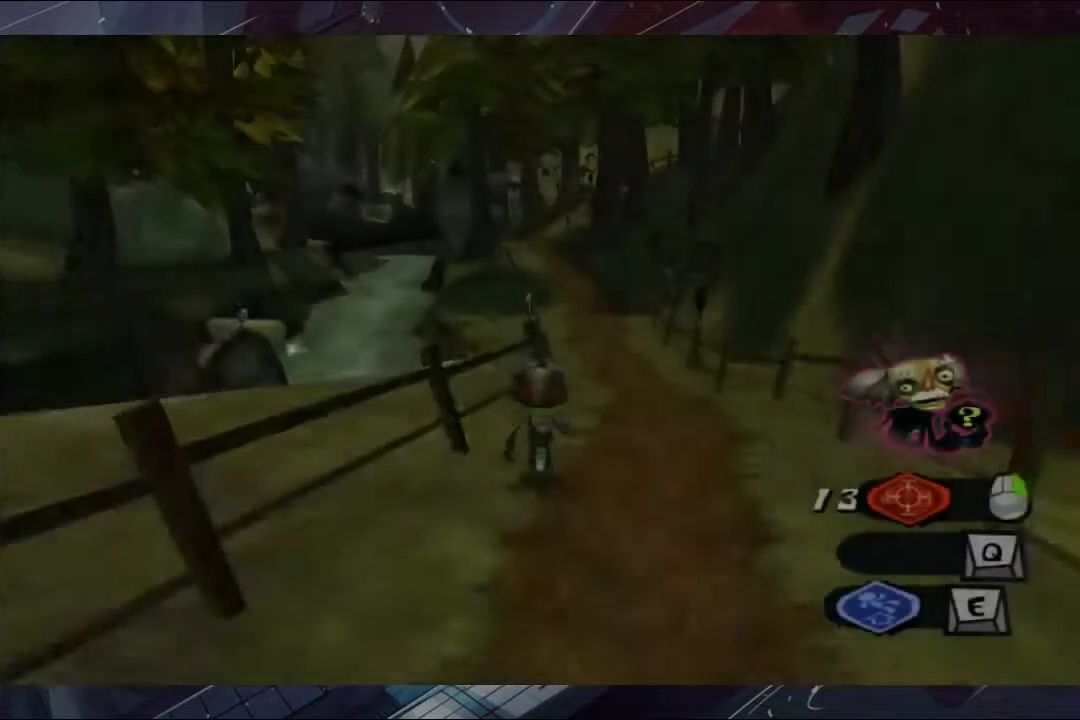
{"buttons": [], "left_stick": "up-right", "right_stick": "center", "events": [[300, "left_stick", "up-right"]]}
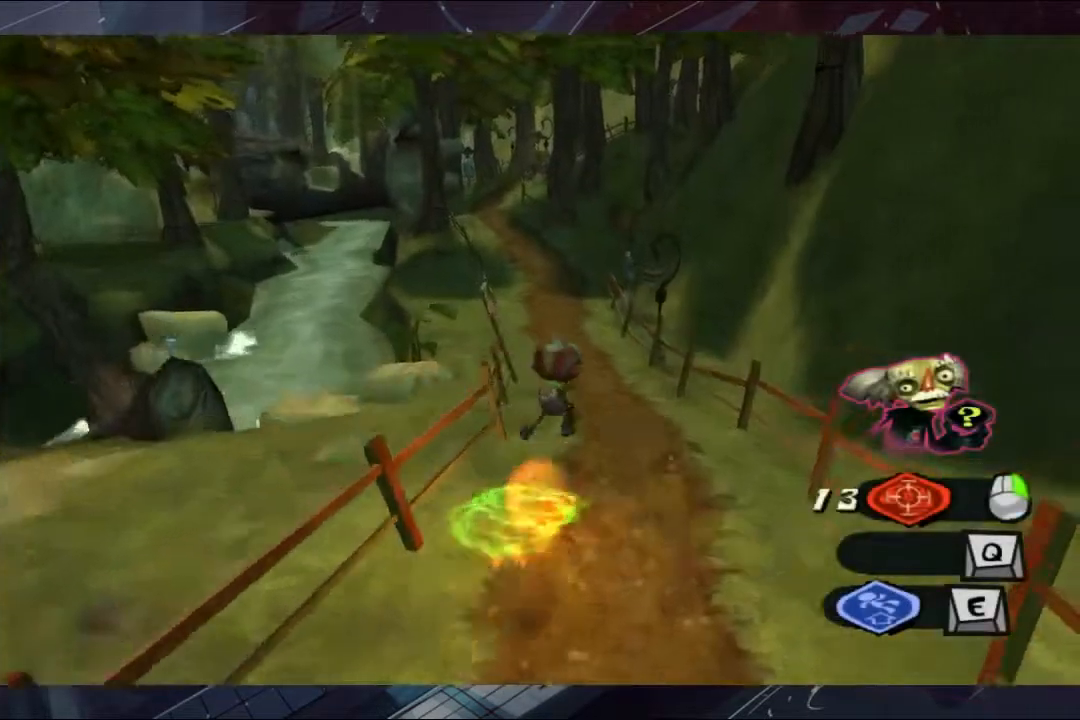
{"buttons": [], "left_stick": "up", "right_stick": "center", "events": [[133, "left_stick", "up"]]}
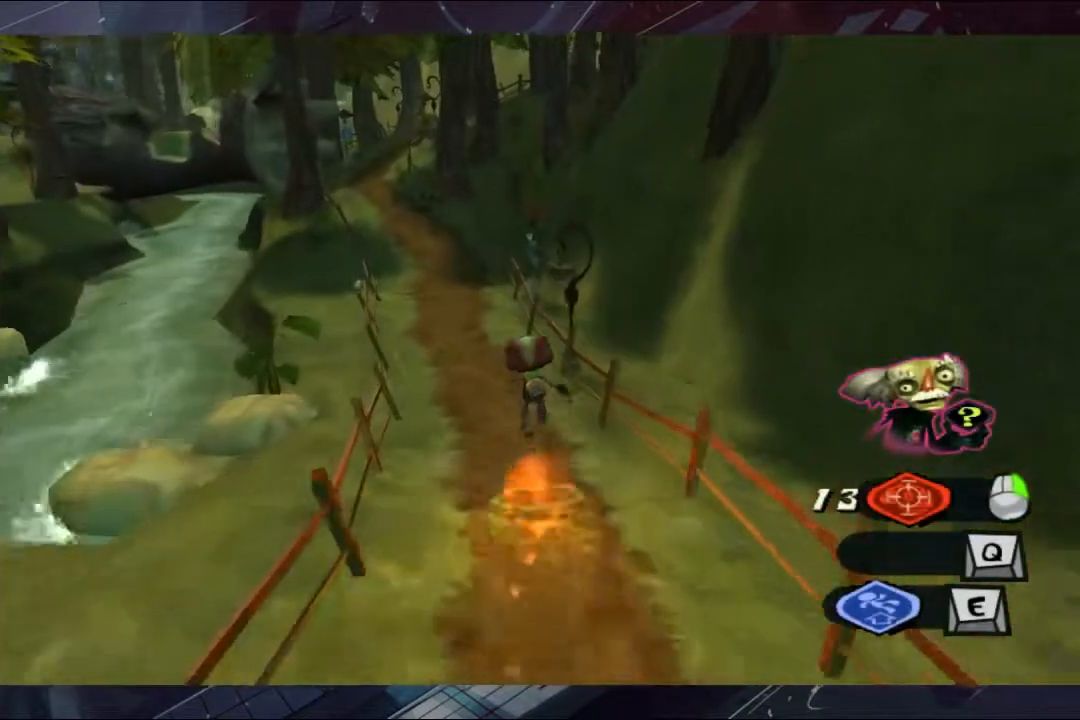
{"buttons": [], "left_stick": "up", "right_stick": "center", "events": []}
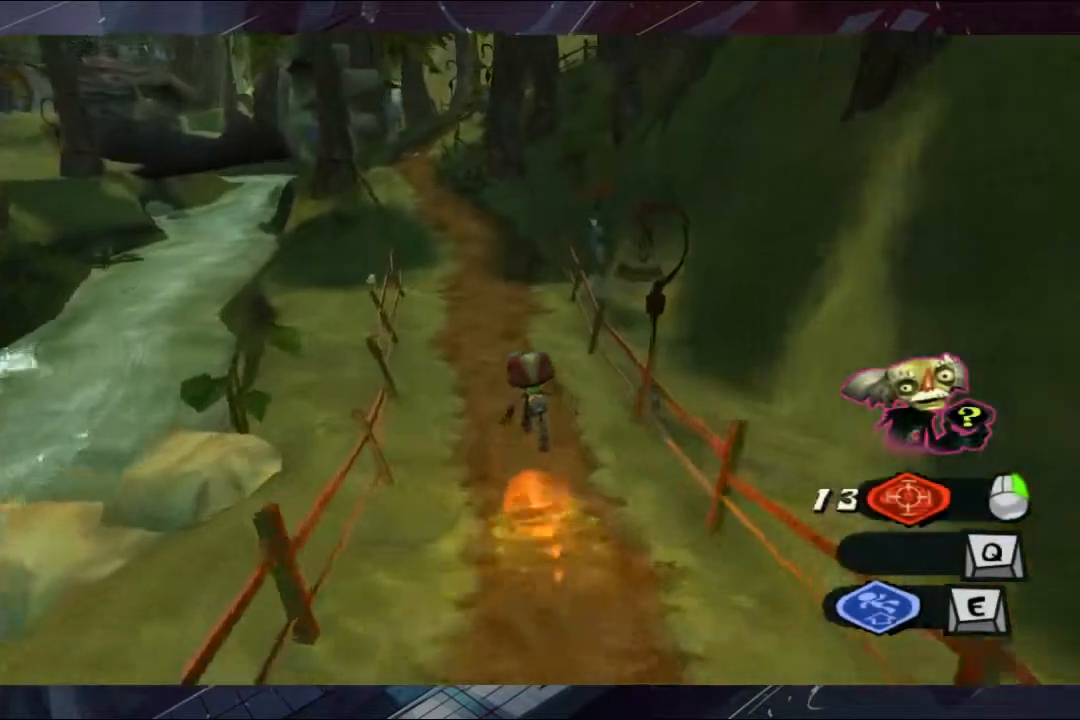
{"buttons": [], "left_stick": "up", "right_stick": "center", "events": []}
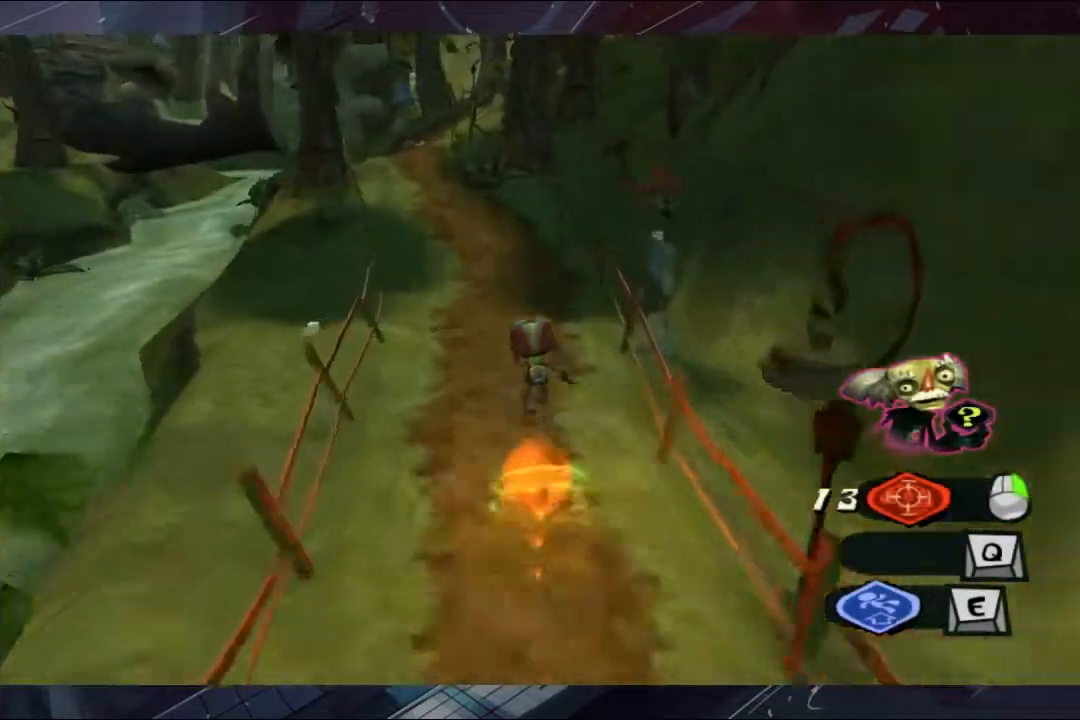
{"buttons": ["A"], "left_stick": "up-left", "right_stick": "center", "events": [[133, "left_stick", "up-left"], [367, "A", "down"]]}
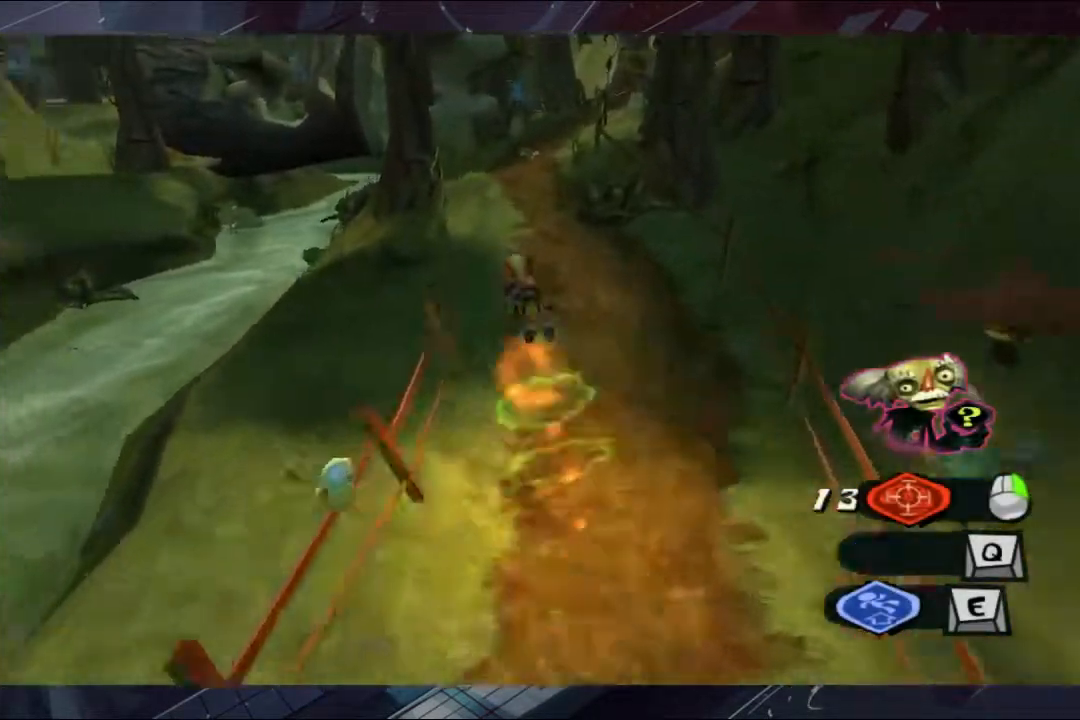
{"buttons": ["A"], "left_stick": "up-left", "right_stick": "center", "events": []}
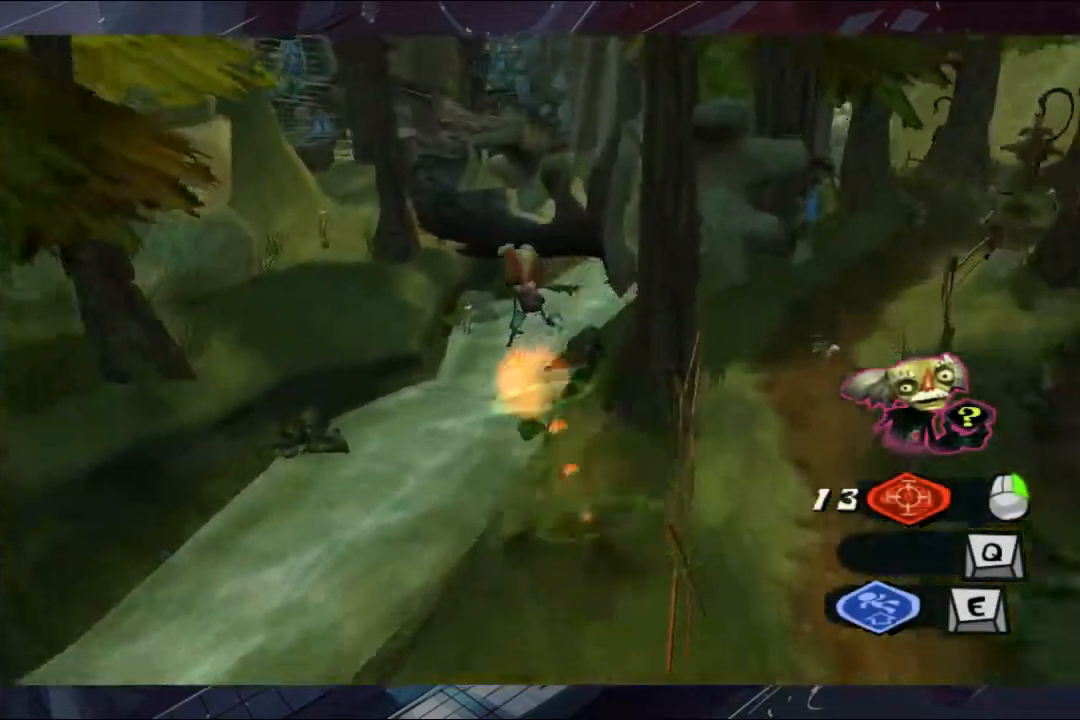
{"buttons": ["A"], "left_stick": "up-left", "right_stick": "center", "events": []}